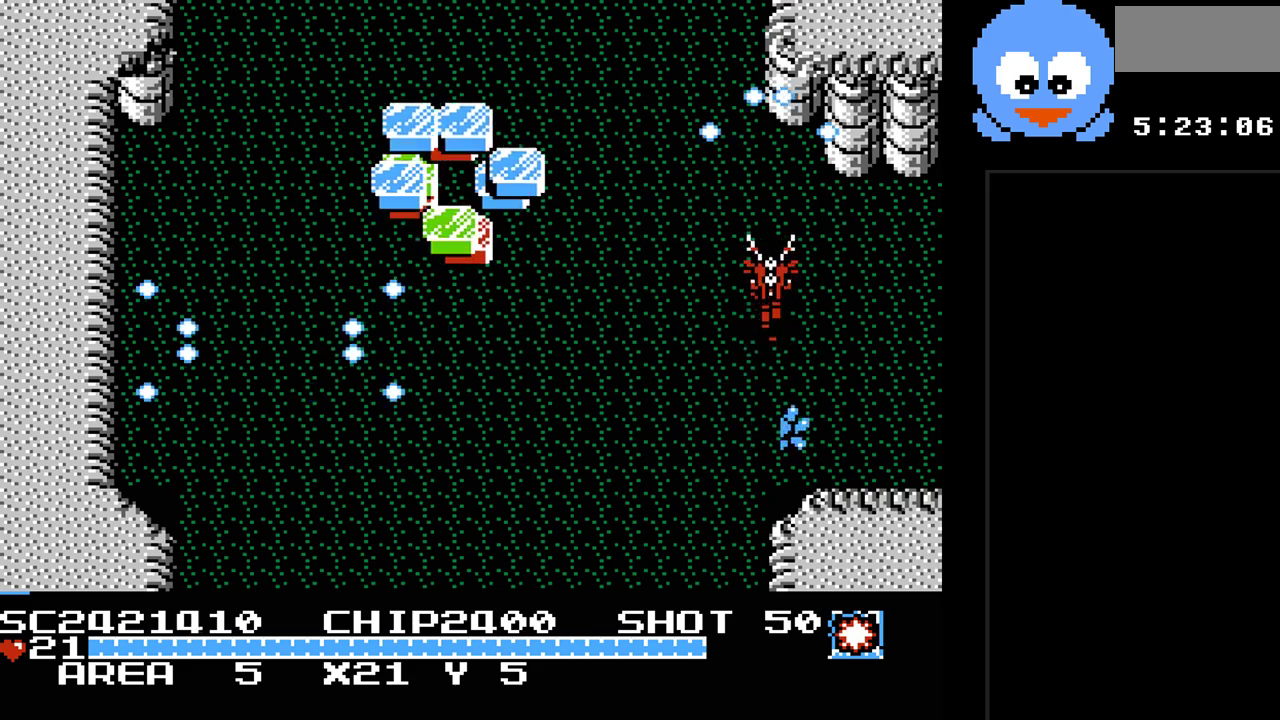
Gameplay with a controller (Nintendo layout); each line is a JSON object with the inputs held at the frame after it. "events" lists button and stick changes between this image and that frame as [ms after this image, input, new state], when the widget could be followed in between. Not read: L3 R3.
{"buttons": ["Y", "DPAD_UP", "DPAD_RIGHT"], "events": [[67, "DPAD_LEFT", "down"], [250, "DPAD_UP", "up"], [317, "DPAD_DOWN", "down"], [317, "DPAD_LEFT", "up"], [383, "DPAD_RIGHT", "down"], [417, "DPAD_DOWN", "up"], [450, "DPAD_UP", "down"]]}
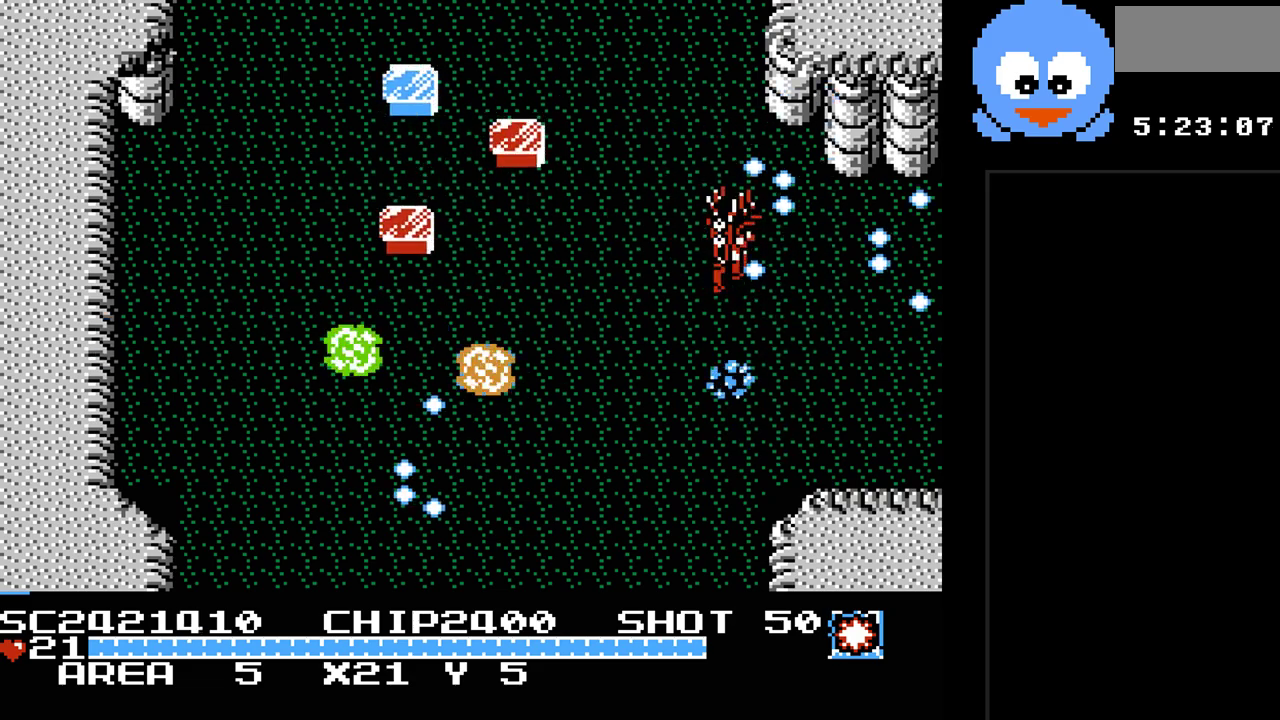
{"buttons": ["Y", "DPAD_LEFT"], "events": [[33, "Y", "up"], [100, "DPAD_UP", "up"], [267, "DPAD_DOWN", "down"], [300, "DPAD_RIGHT", "up"], [333, "DPAD_LEFT", "down"], [367, "DPAD_DOWN", "up"], [450, "Y", "down"]]}
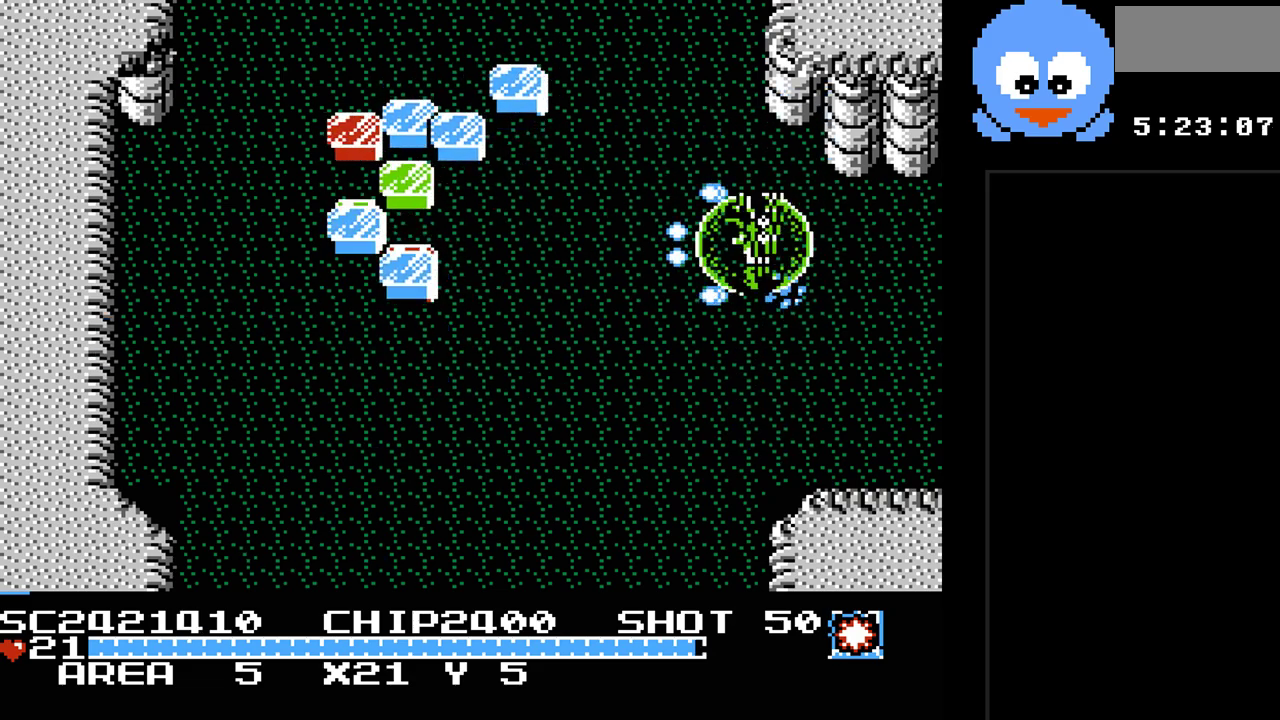
{"buttons": ["DPAD_DOWN"], "events": [[283, "DPAD_DOWN", "down"], [367, "DPAD_LEFT", "up"], [433, "Y", "up"]]}
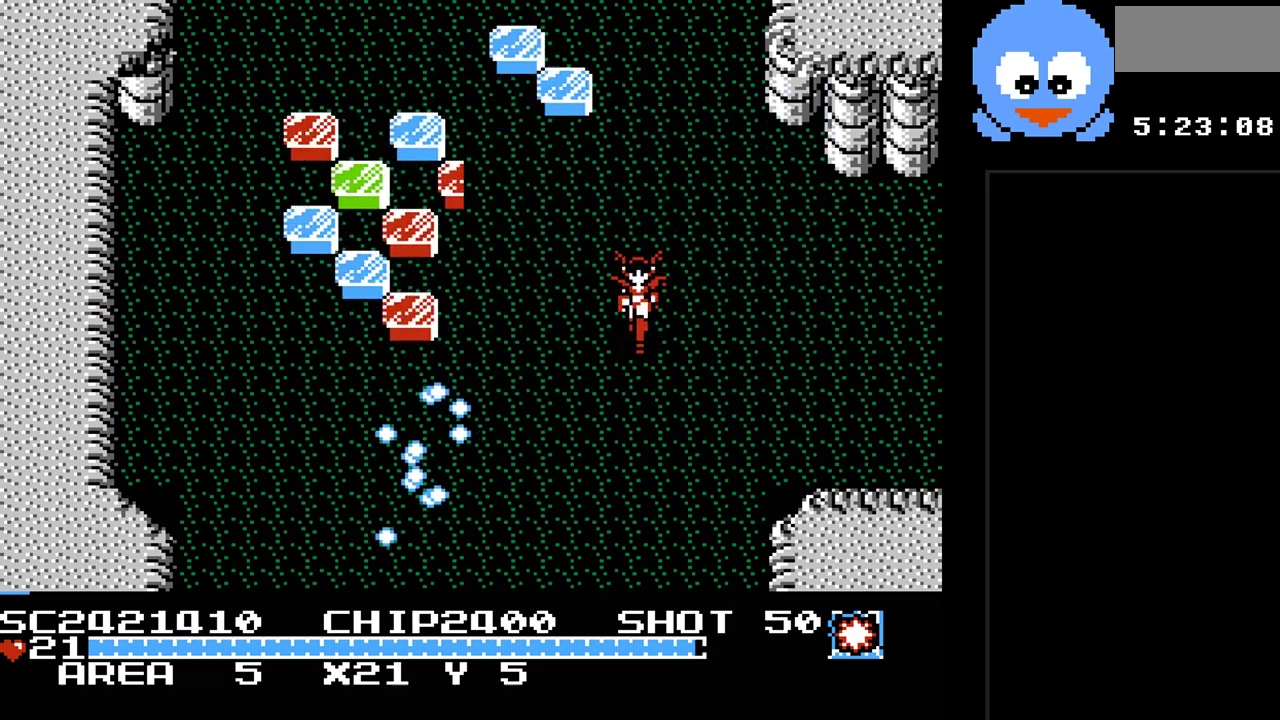
{"buttons": ["DPAD_UP", "DPAD_RIGHT"], "events": [[417, "DPAD_RIGHT", "down"], [450, "DPAD_DOWN", "up"], [483, "DPAD_UP", "down"]]}
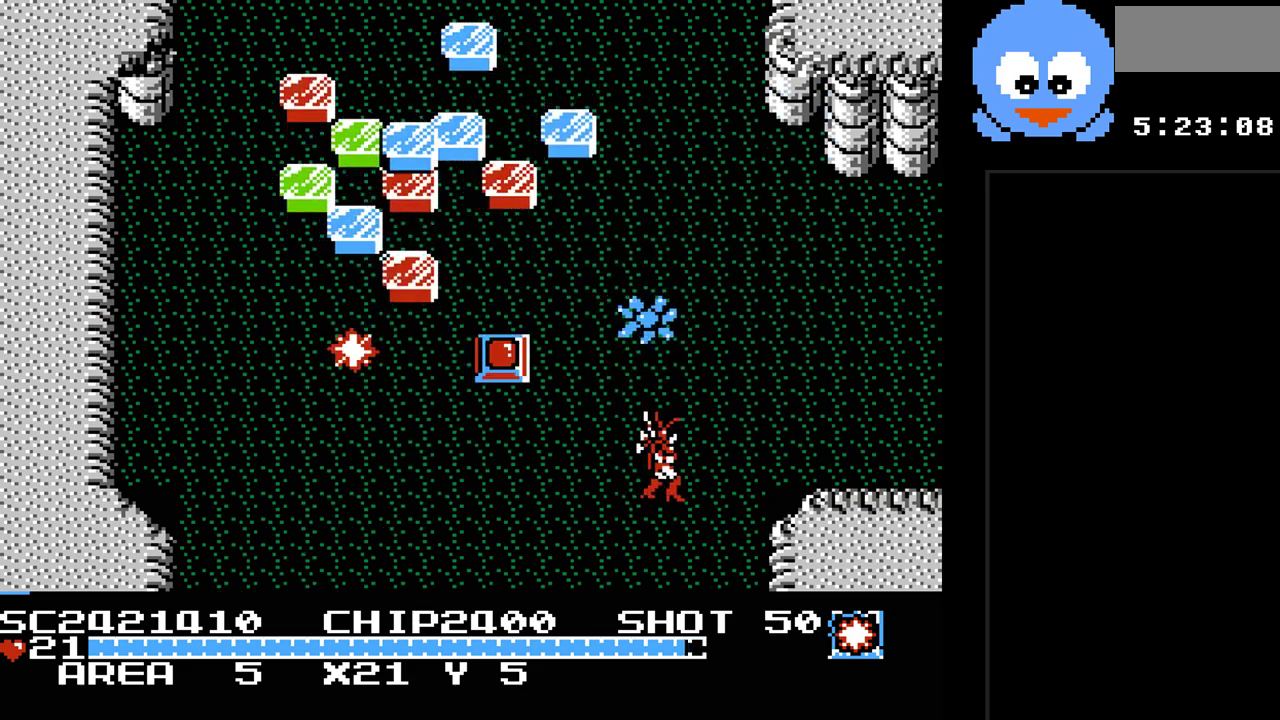
{"buttons": [], "events": [[133, "DPAD_UP", "up"], [167, "B", "down"], [233, "DPAD_DOWN", "down"], [267, "DPAD_RIGHT", "up"], [333, "B", "up"], [367, "DPAD_DOWN", "up"]]}
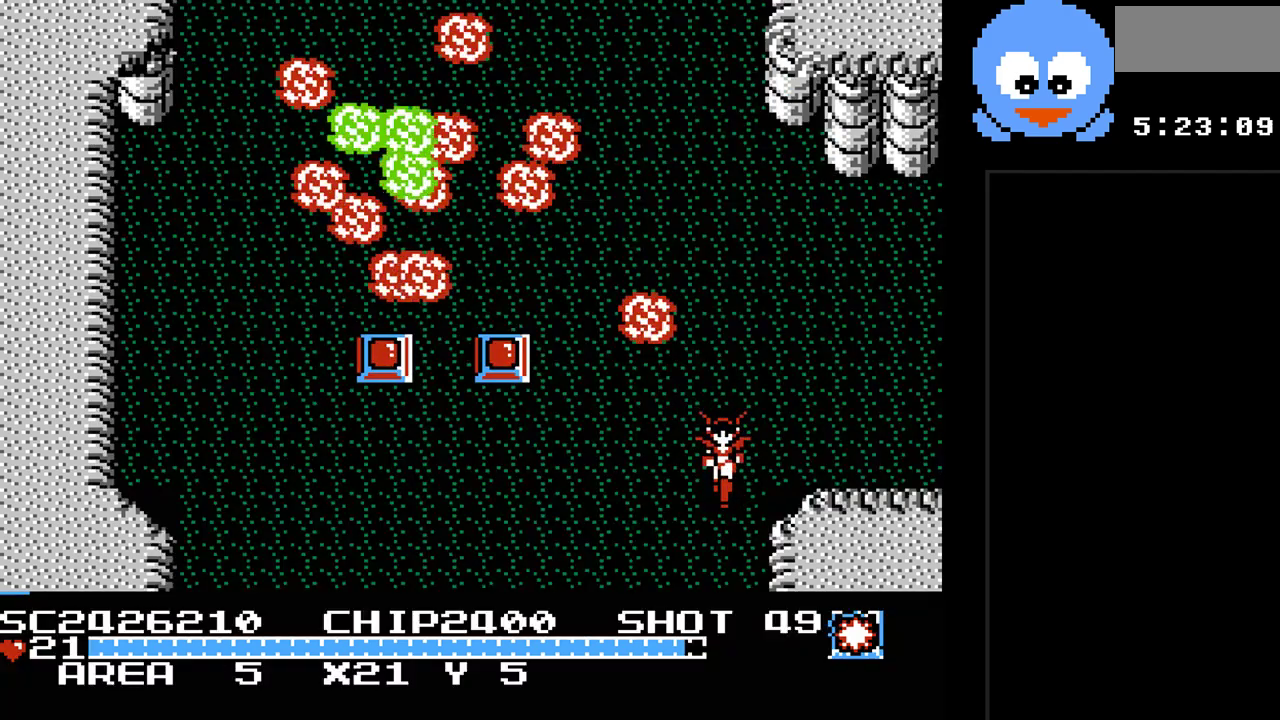
{"buttons": ["DPAD_UP", "DPAD_LEFT"], "events": [[283, "DPAD_LEFT", "down"], [283, "DPAD_UP", "down"]]}
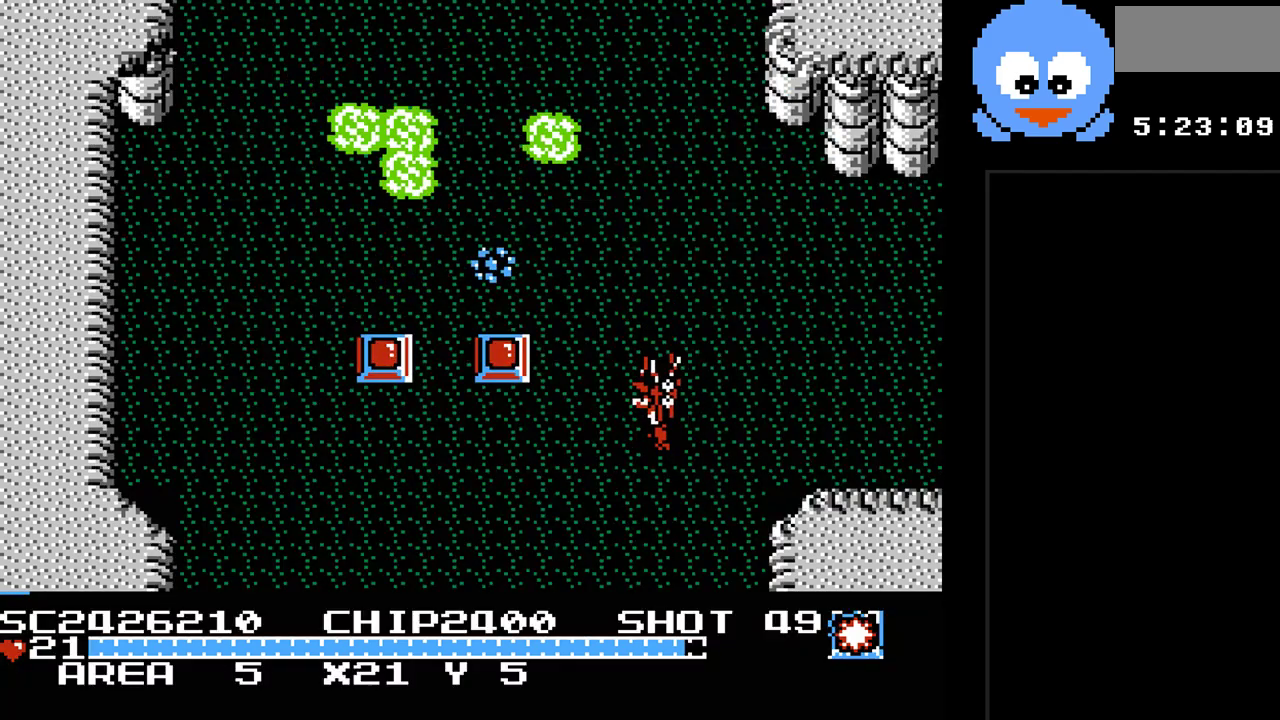
{"buttons": ["Y"], "events": [[133, "DPAD_UP", "up"], [167, "Y", "down"], [233, "DPAD_LEFT", "up"]]}
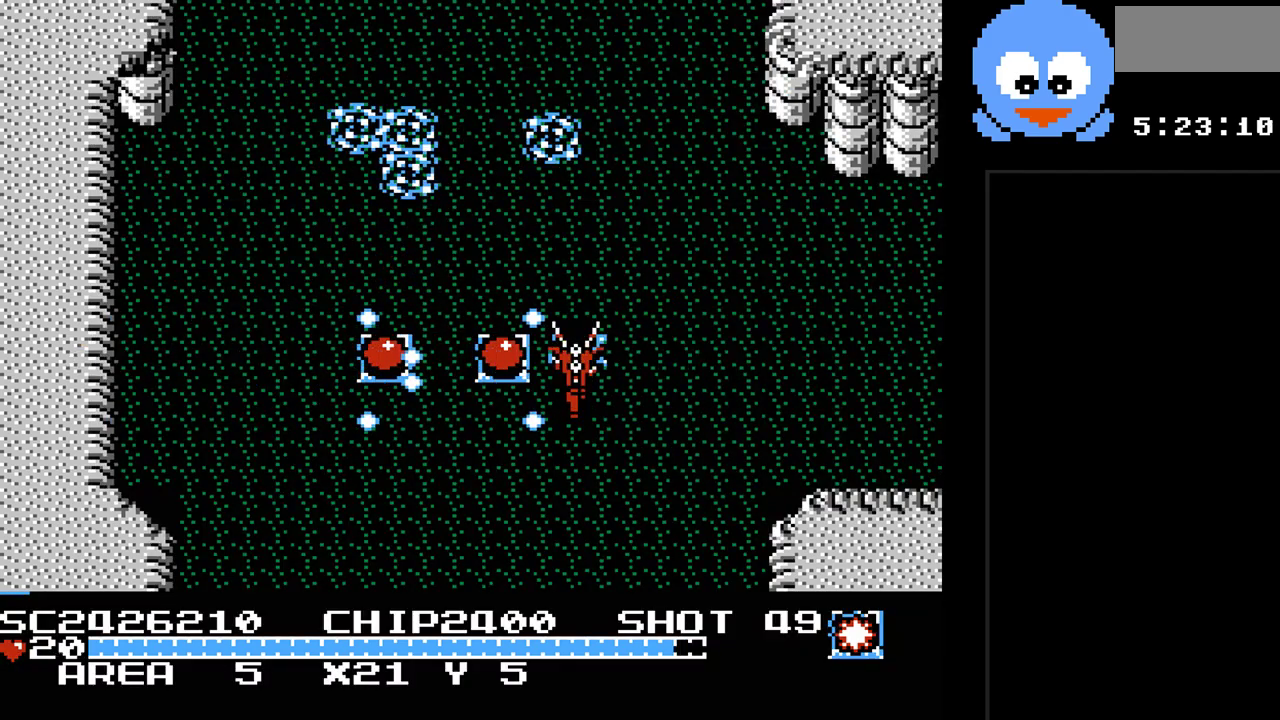
{"buttons": ["DPAD_UP", "DPAD_LEFT"], "events": [[83, "DPAD_RIGHT", "down"], [83, "DPAD_UP", "down"], [233, "Y", "up"], [267, "DPAD_RIGHT", "up"], [467, "DPAD_LEFT", "down"]]}
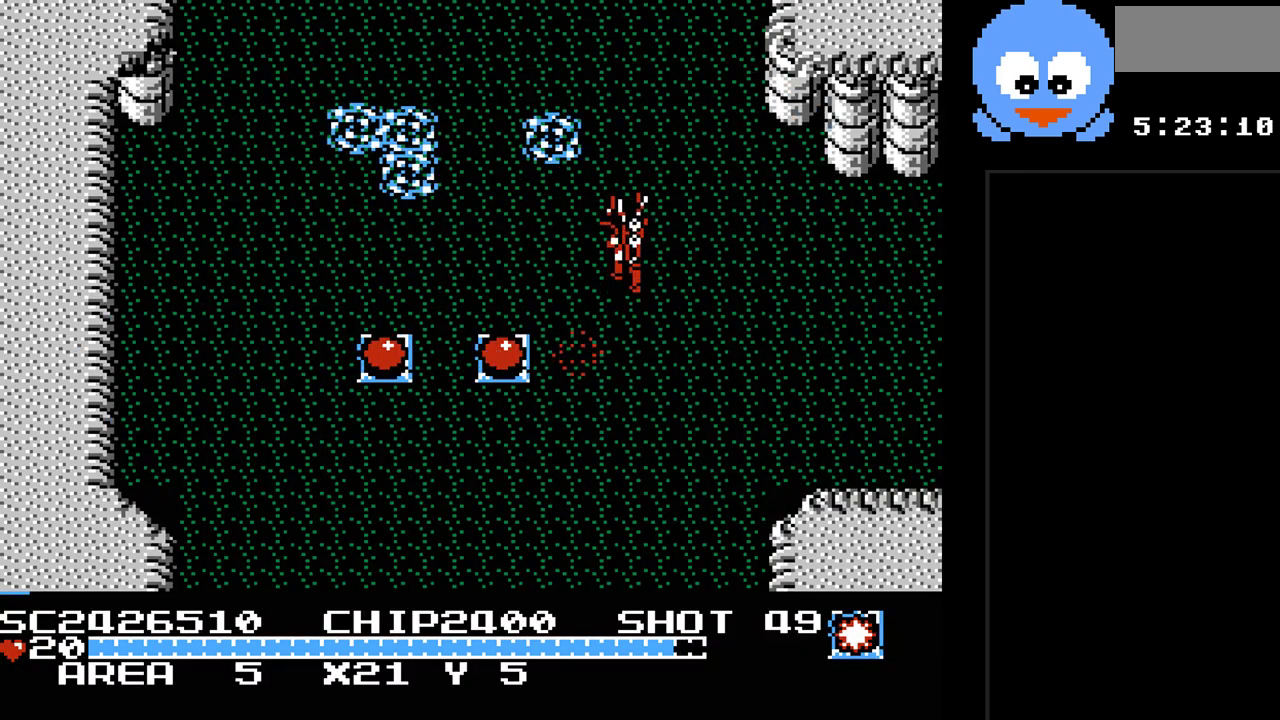
{"buttons": ["DPAD_LEFT"], "events": [[100, "DPAD_UP", "up"], [150, "DPAD_DOWN", "down"], [183, "DPAD_LEFT", "up"], [317, "DPAD_LEFT", "down"], [450, "DPAD_DOWN", "up"]]}
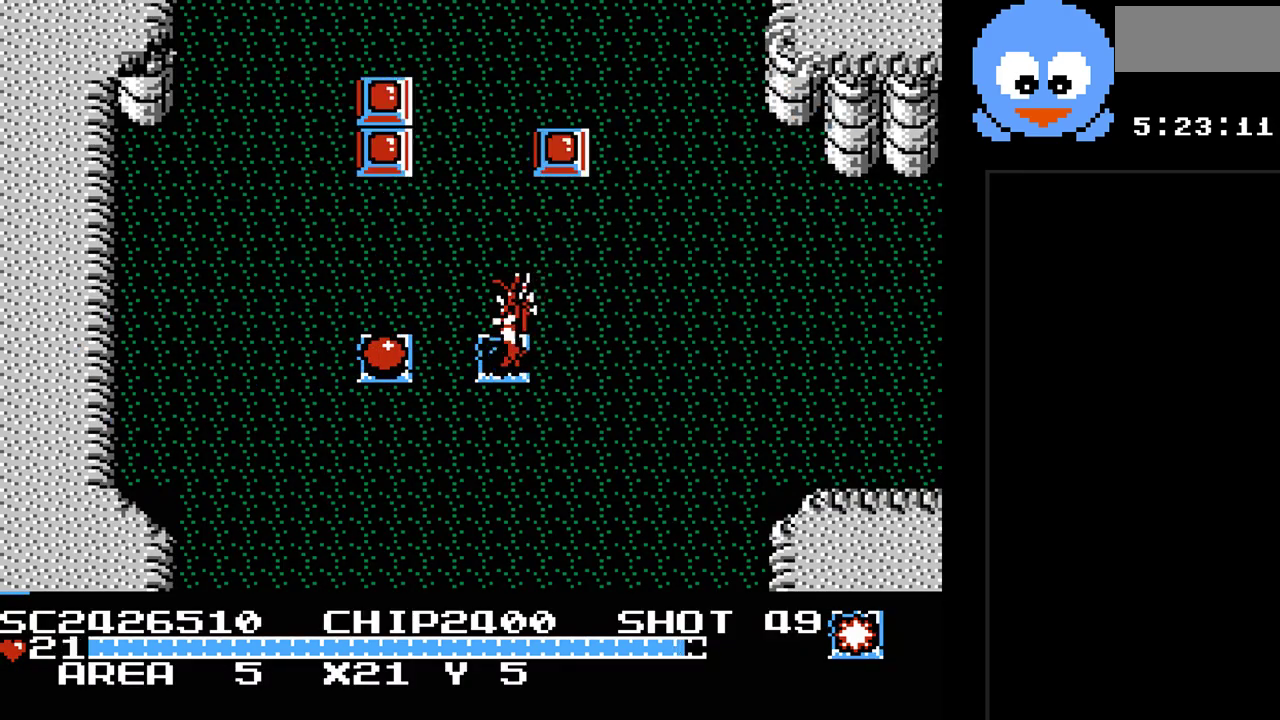
{"buttons": ["DPAD_UP"], "events": [[333, "DPAD_UP", "down"], [417, "DPAD_LEFT", "up"]]}
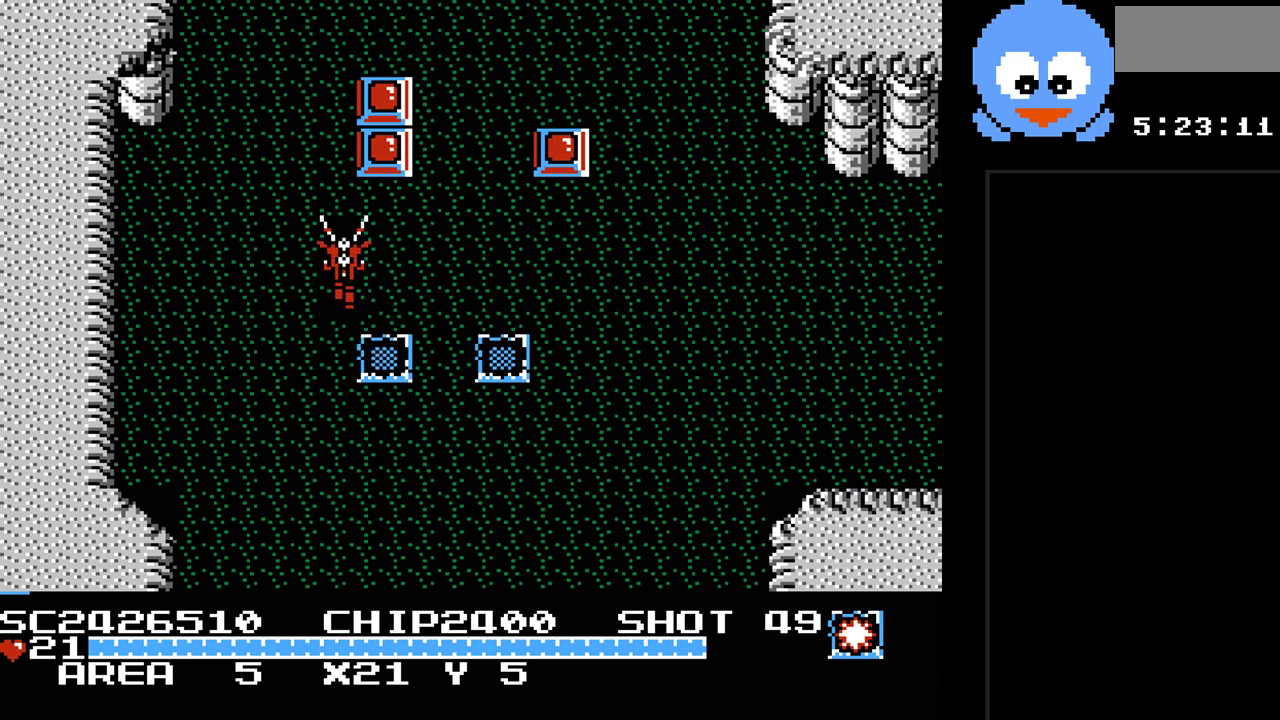
{"buttons": ["Y", "DPAD_UP"], "events": [[17, "DPAD_UP", "up"], [17, "Y", "down"], [317, "DPAD_RIGHT", "down"], [367, "DPAD_UP", "down"], [400, "DPAD_RIGHT", "up"]]}
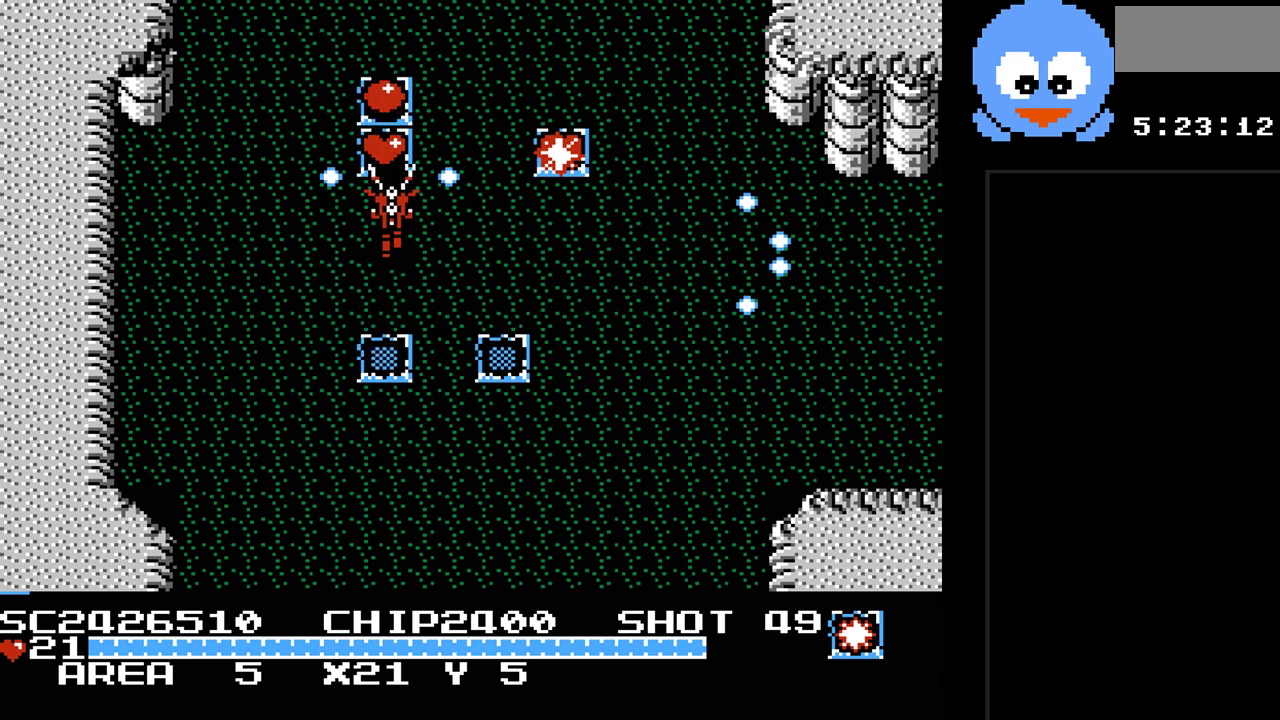
{"buttons": ["DPAD_DOWN"], "events": [[100, "Y", "up"], [283, "DPAD_RIGHT", "down"], [317, "DPAD_UP", "up"], [383, "DPAD_DOWN", "down"], [417, "DPAD_RIGHT", "up"]]}
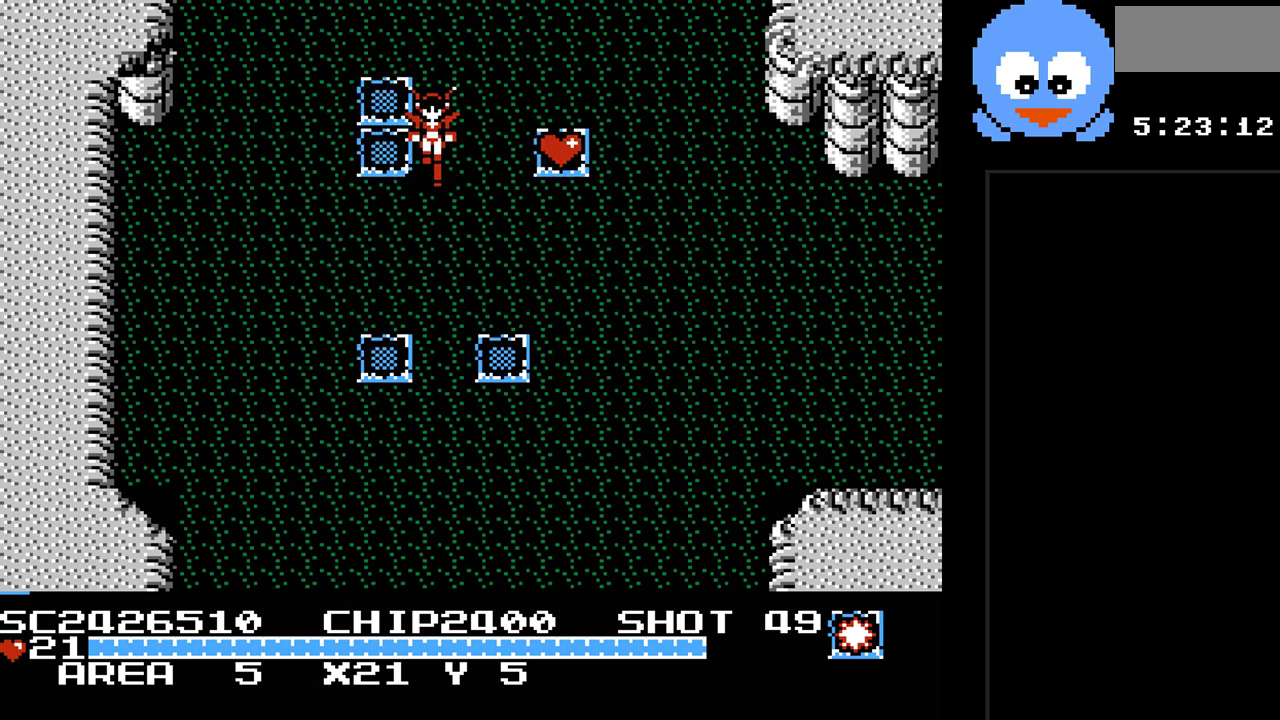
{"buttons": ["DPAD_RIGHT"], "events": [[50, "DPAD_RIGHT", "down"], [83, "DPAD_DOWN", "up"], [117, "Y", "down"], [333, "Y", "up"], [400, "DPAD_UP", "down"], [500, "DPAD_UP", "up"]]}
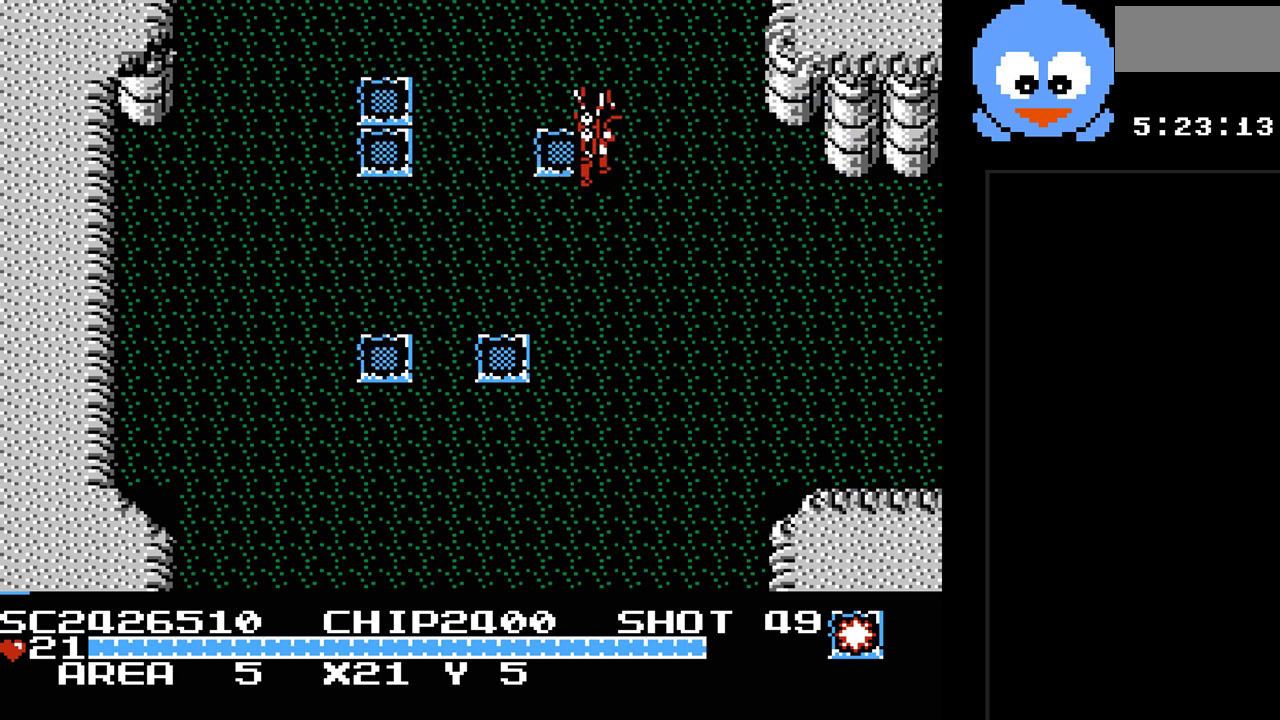
{"buttons": ["DPAD_DOWN", "DPAD_LEFT"], "events": [[17, "DPAD_DOWN", "down"], [17, "DPAD_RIGHT", "up"], [50, "DPAD_LEFT", "down"]]}
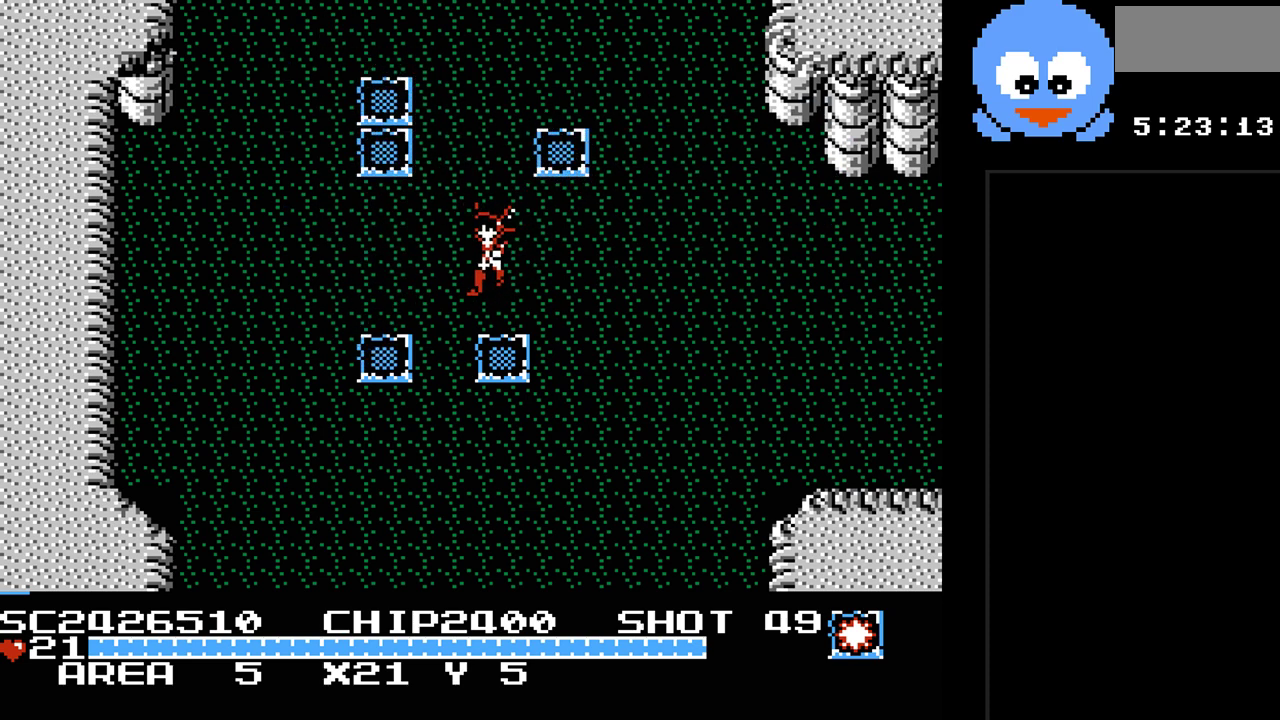
{"buttons": ["DPAD_DOWN"], "events": [[267, "DPAD_LEFT", "up"]]}
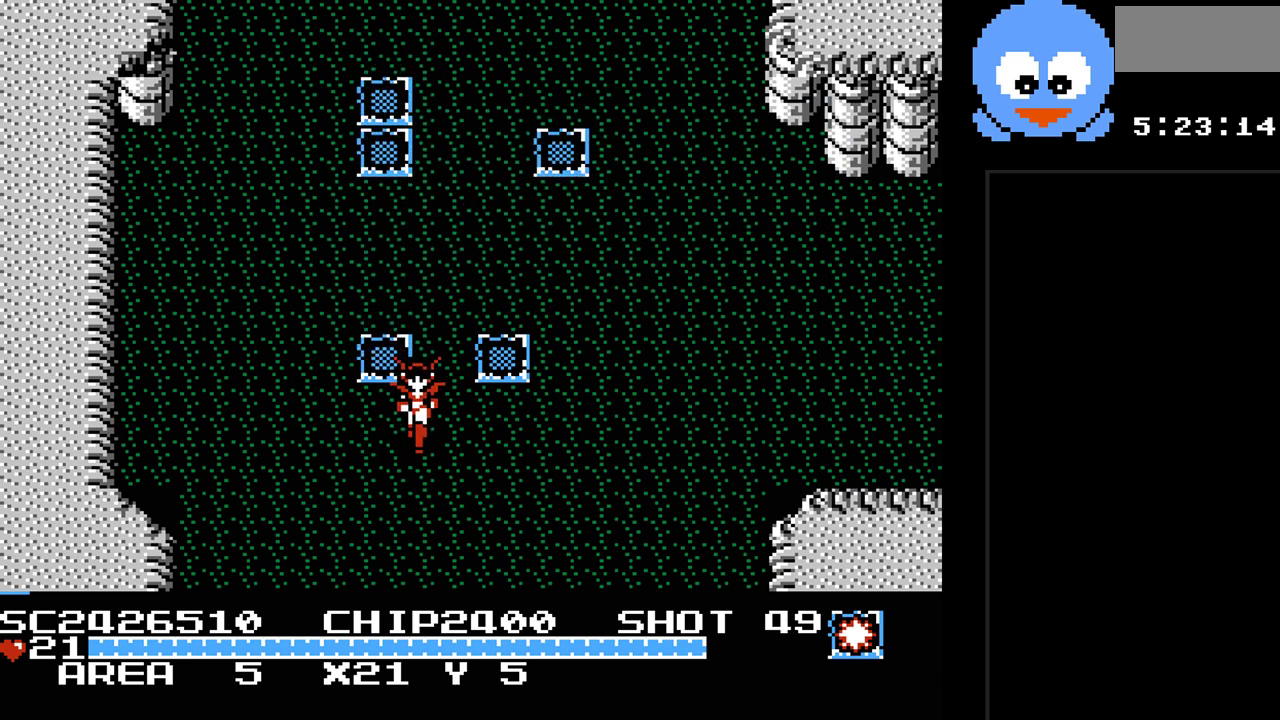
{"buttons": ["DPAD_DOWN"], "events": []}
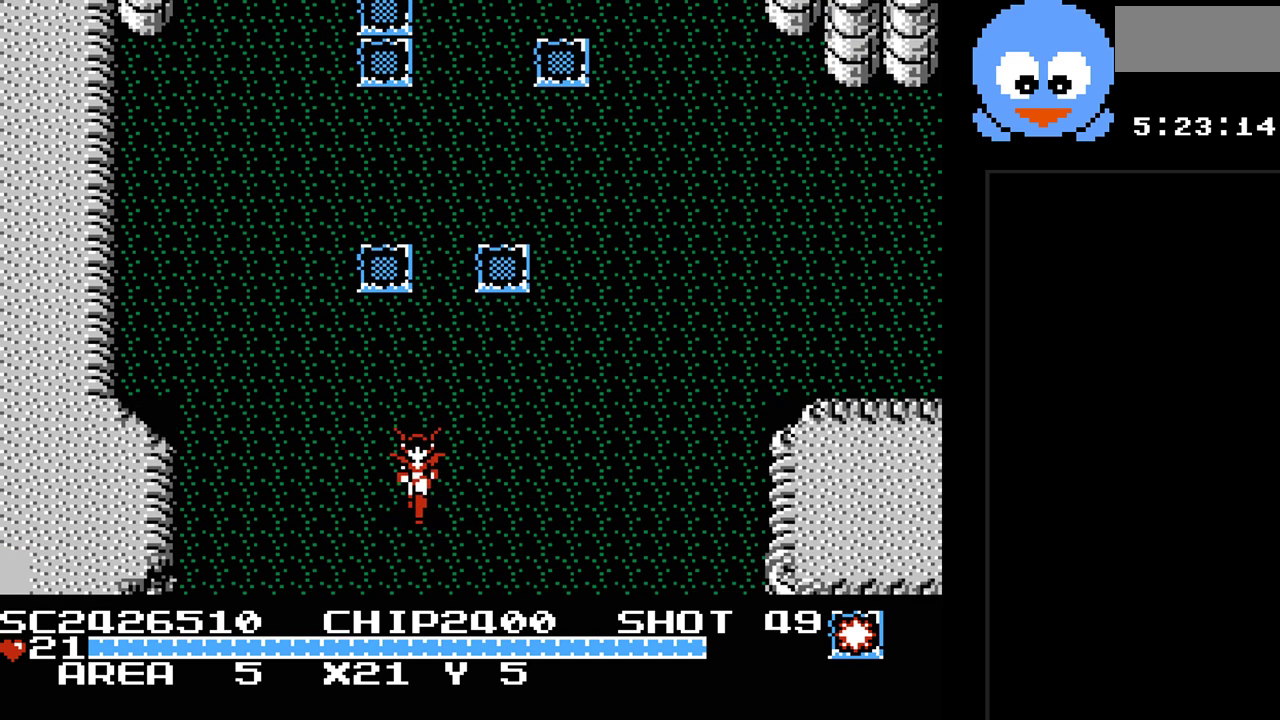
{"buttons": [], "events": [[217, "DPAD_DOWN", "up"]]}
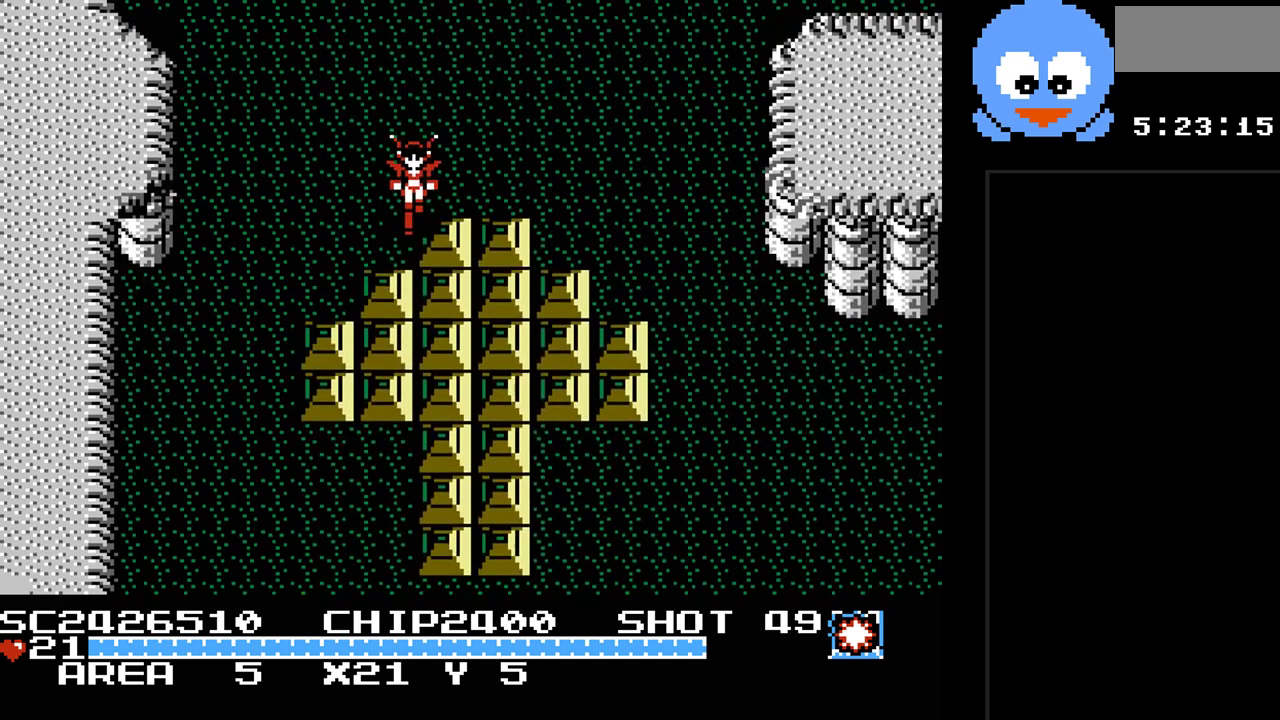
{"buttons": ["Y", "DPAD_LEFT"], "events": [[17, "DPAD_LEFT", "down"], [67, "DPAD_DOWN", "down"], [133, "Y", "down"], [450, "DPAD_DOWN", "up"]]}
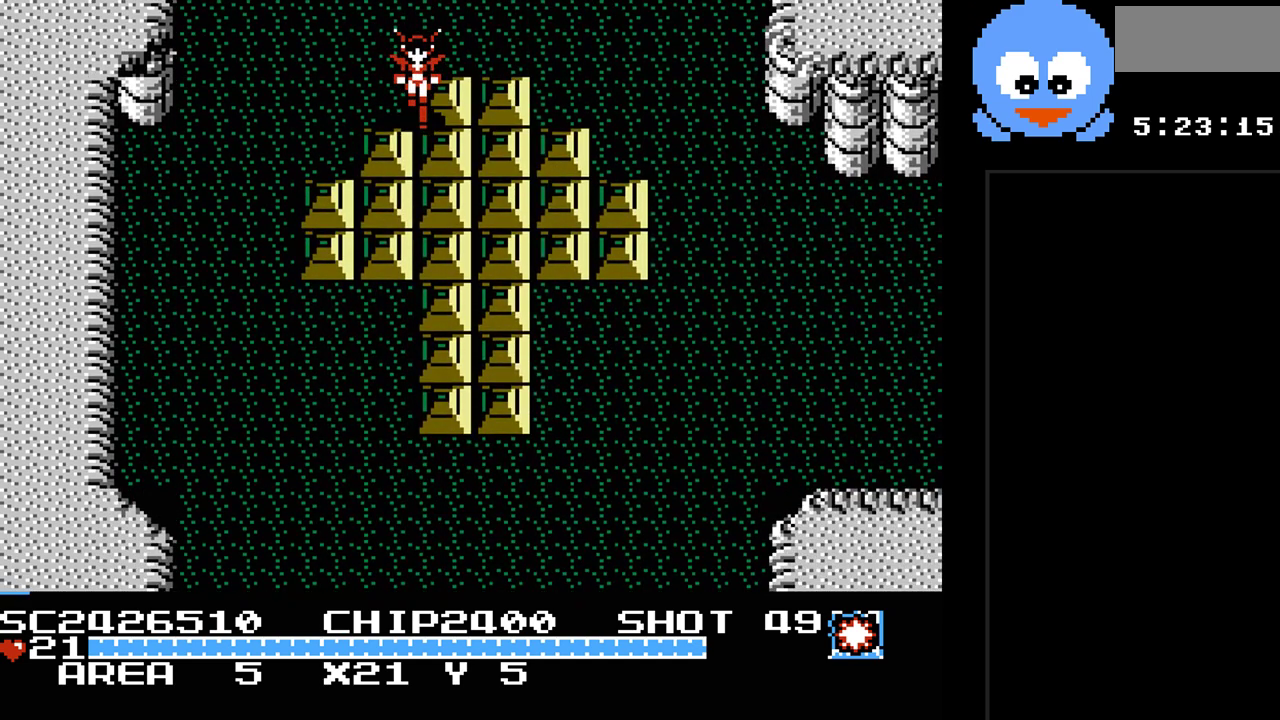
{"buttons": ["Y", "DPAD_DOWN", "DPAD_LEFT"], "events": [[117, "DPAD_DOWN", "down"]]}
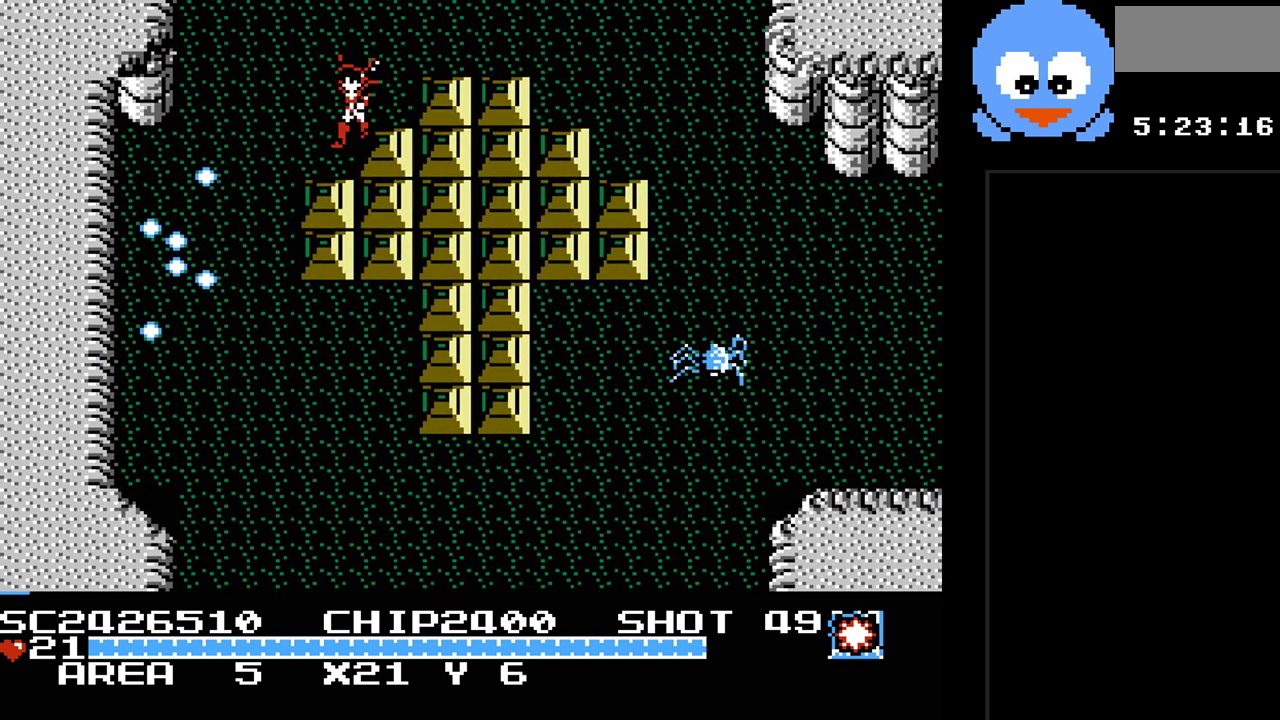
{"buttons": ["Y", "DPAD_LEFT"], "events": [[167, "DPAD_LEFT", "up"], [250, "DPAD_LEFT", "down"], [283, "DPAD_DOWN", "up"], [350, "DPAD_UP", "down"], [383, "DPAD_UP", "up"]]}
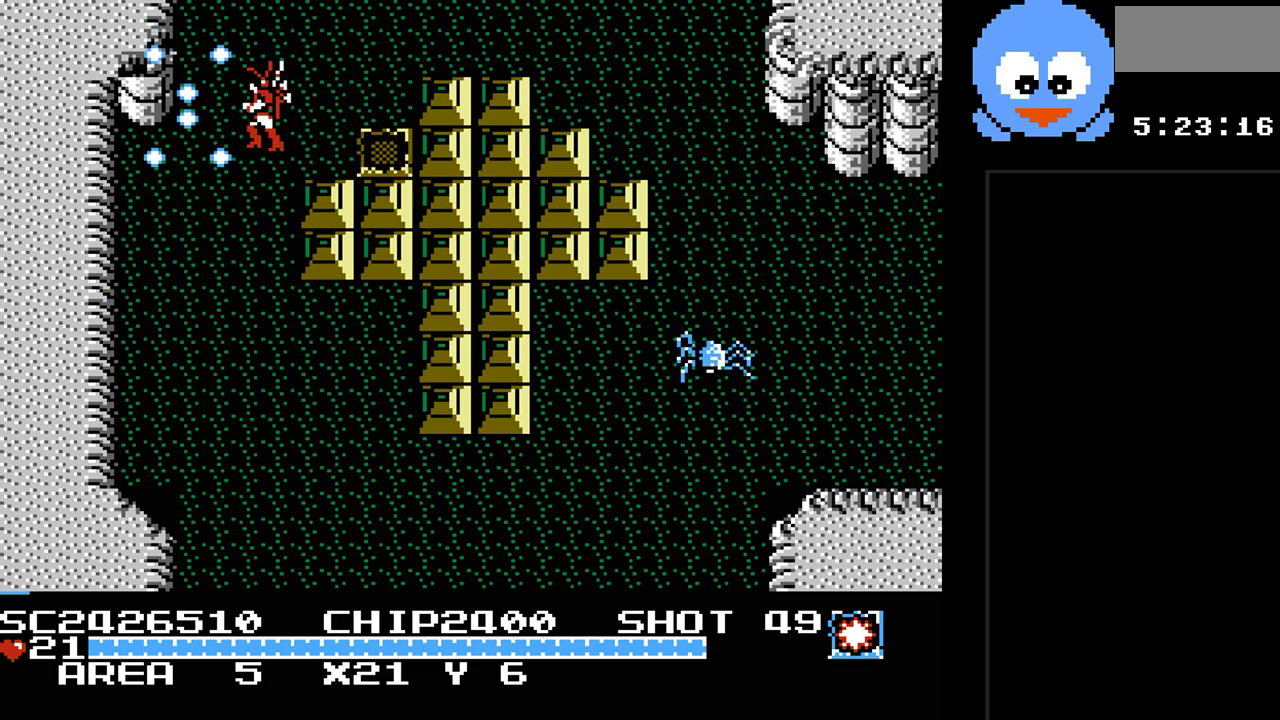
{"buttons": ["Y", "DPAD_DOWN"], "events": [[17, "DPAD_DOWN", "down"], [83, "DPAD_LEFT", "up"]]}
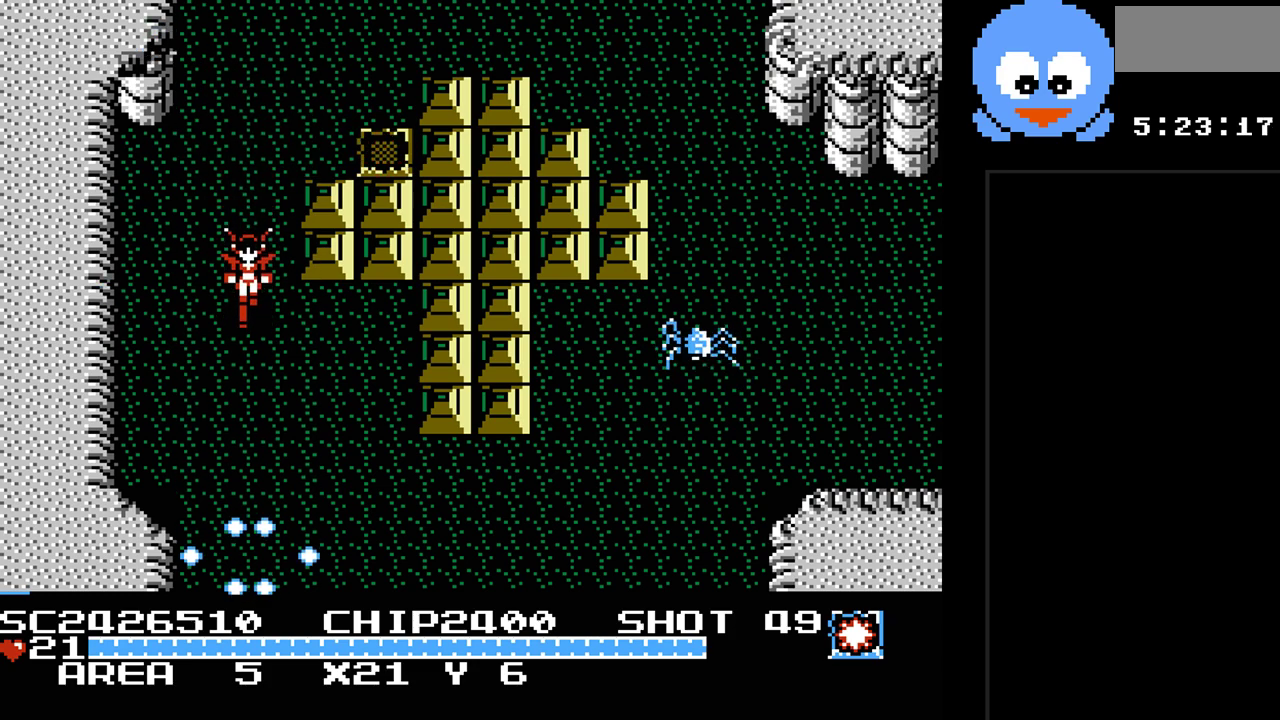
{"buttons": ["DPAD_DOWN"], "events": [[417, "Y", "up"]]}
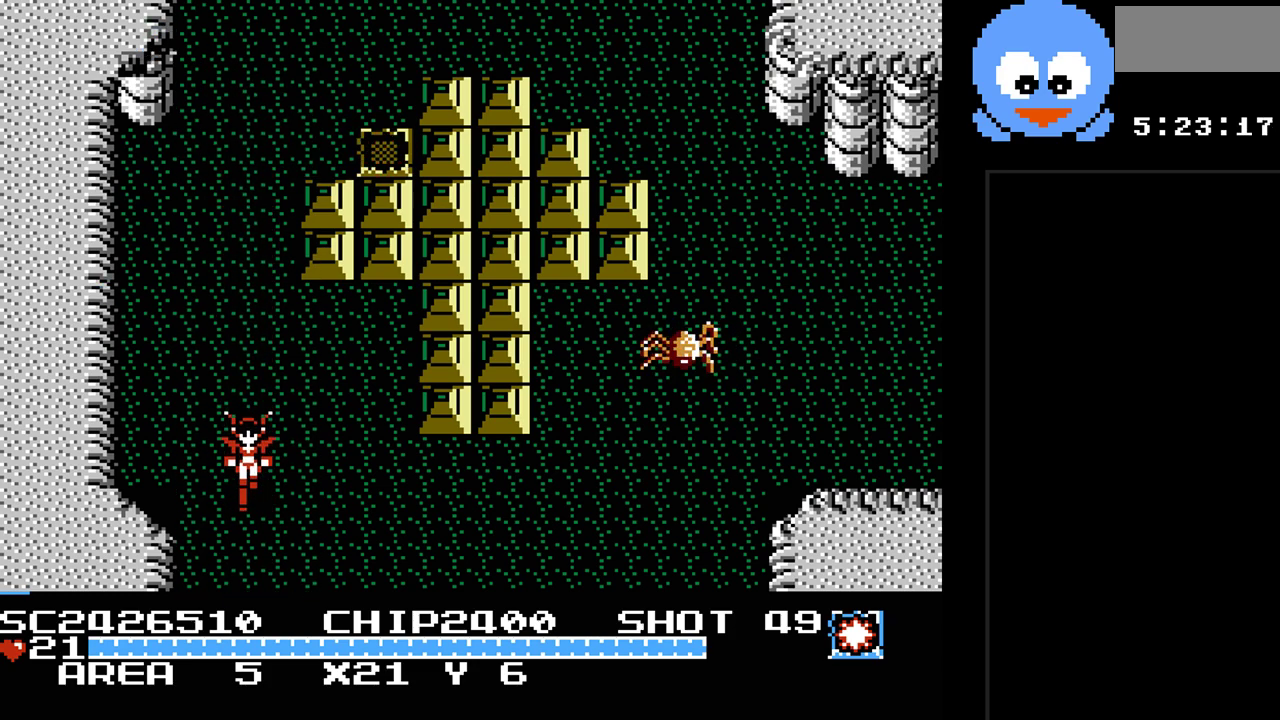
{"buttons": ["DPAD_DOWN"], "events": []}
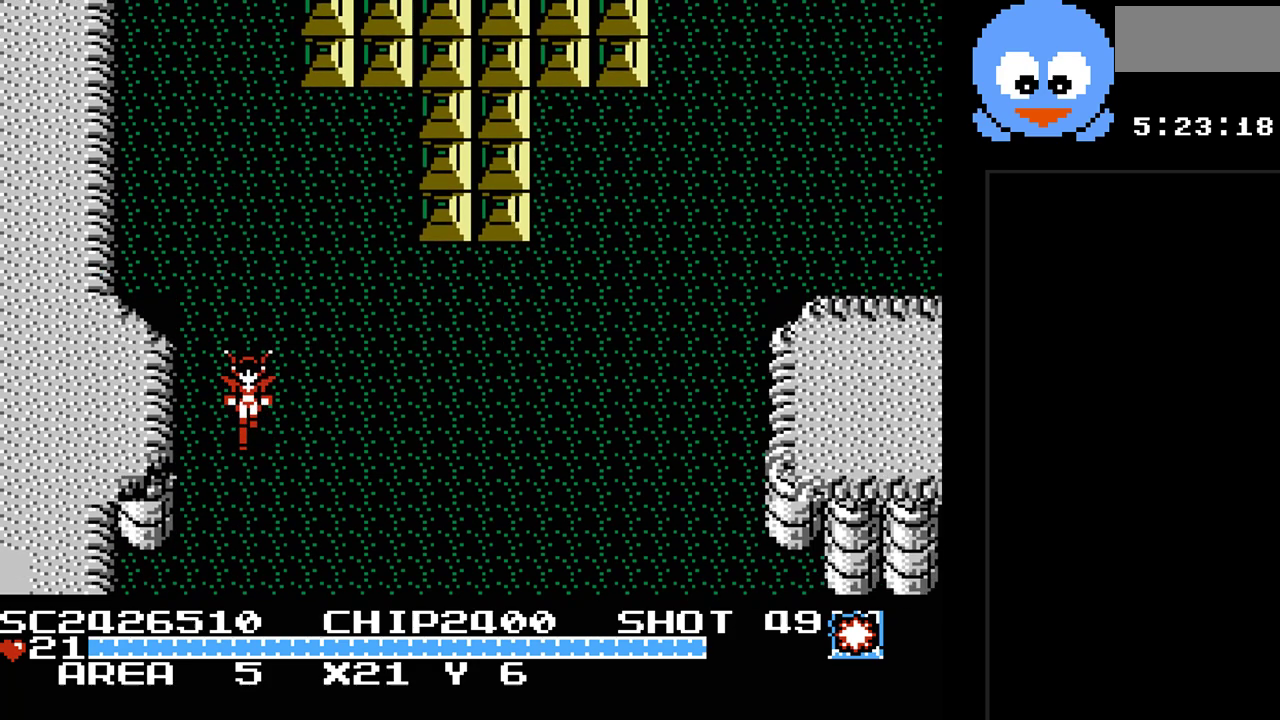
{"buttons": [], "events": [[200, "DPAD_DOWN", "up"]]}
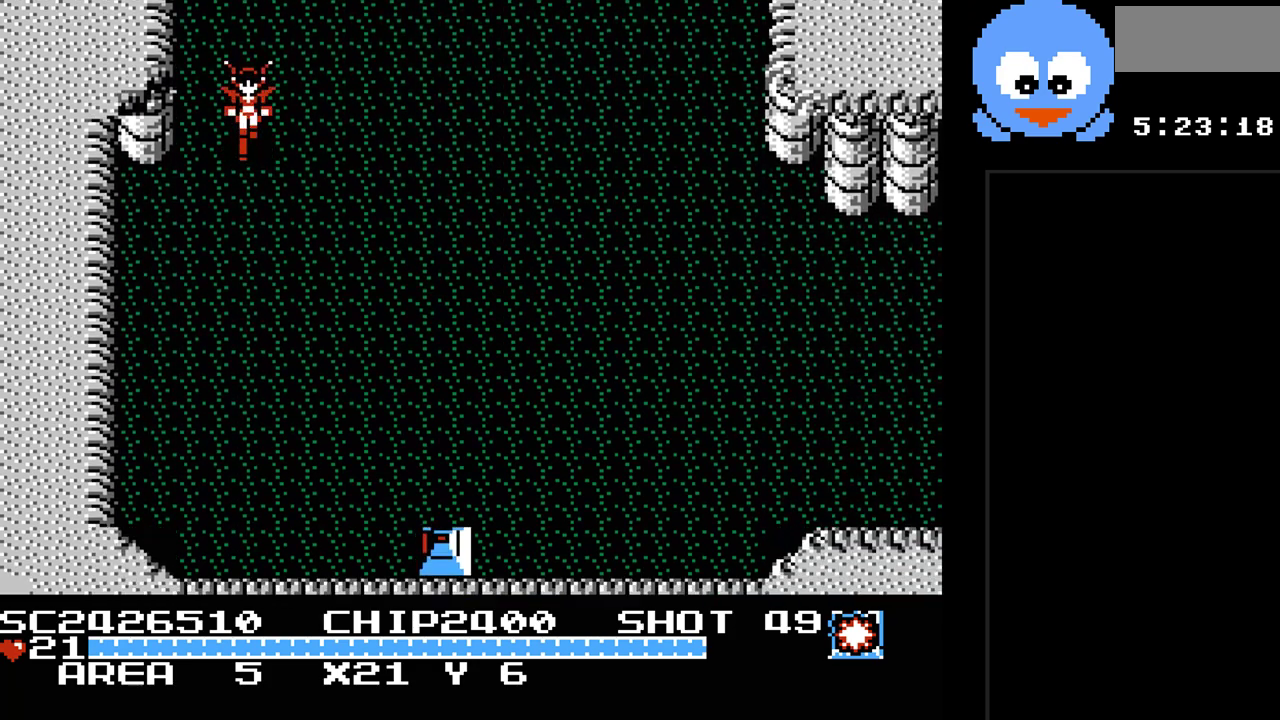
{"buttons": ["DPAD_DOWN"], "events": [[67, "DPAD_DOWN", "down"]]}
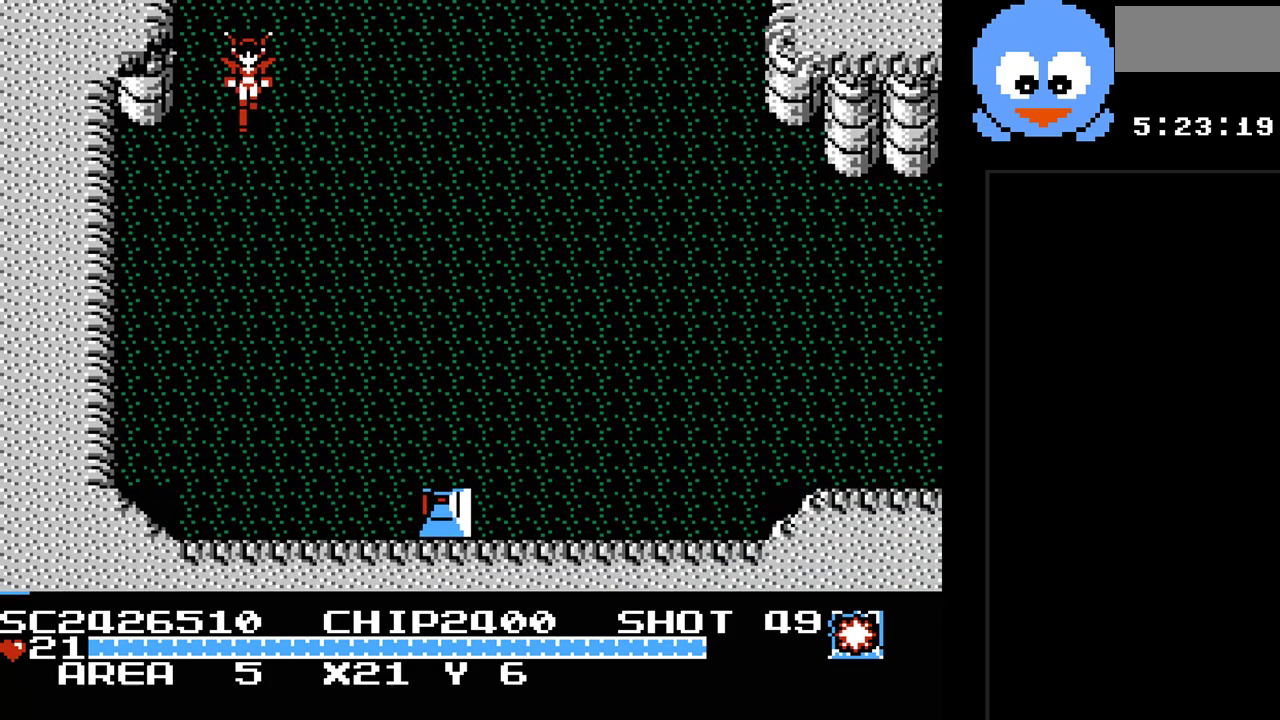
{"buttons": ["DPAD_DOWN"], "events": []}
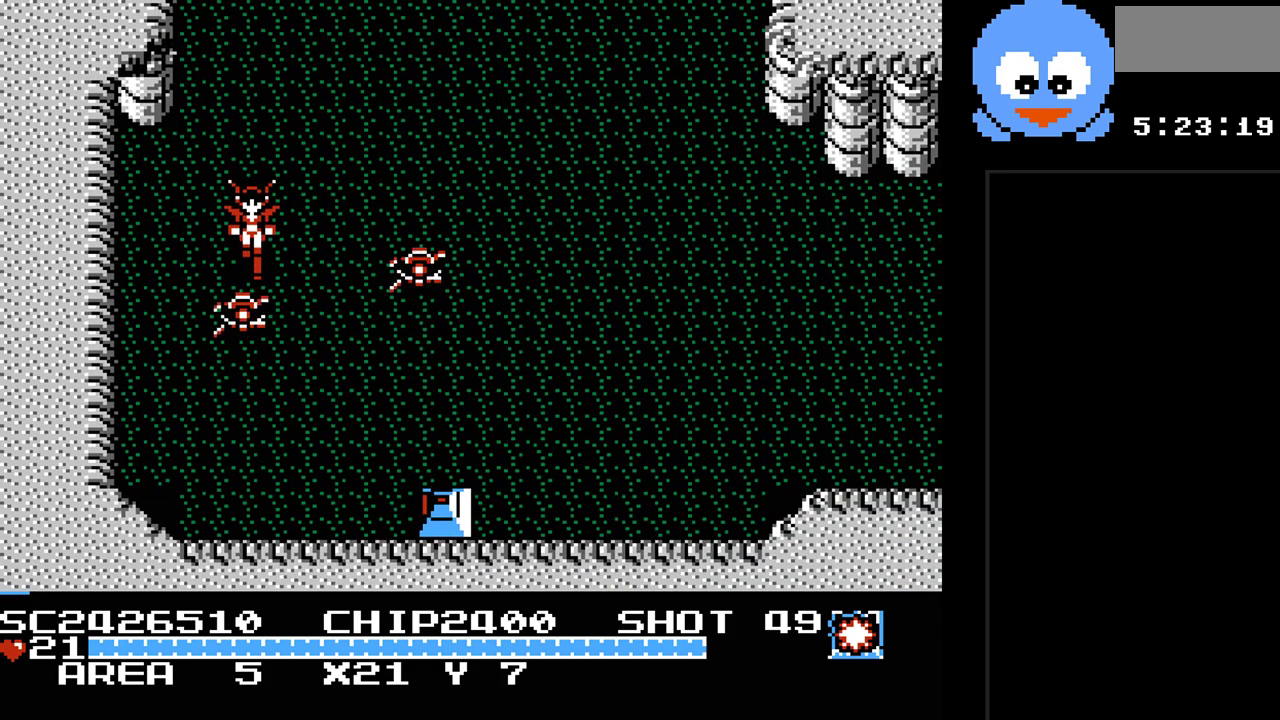
{"buttons": ["DPAD_DOWN"], "events": []}
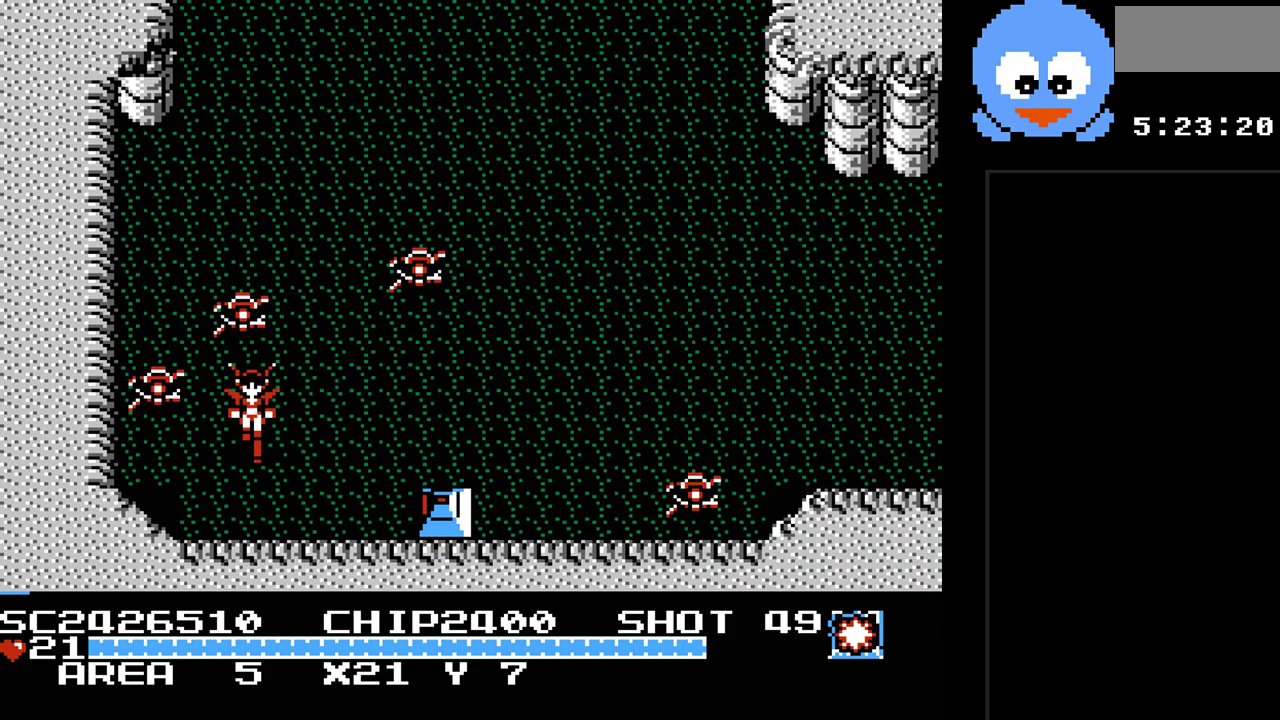
{"buttons": ["Y"], "events": [[217, "DPAD_RIGHT", "down"], [250, "DPAD_DOWN", "up"], [283, "Y", "down"], [417, "DPAD_RIGHT", "up"]]}
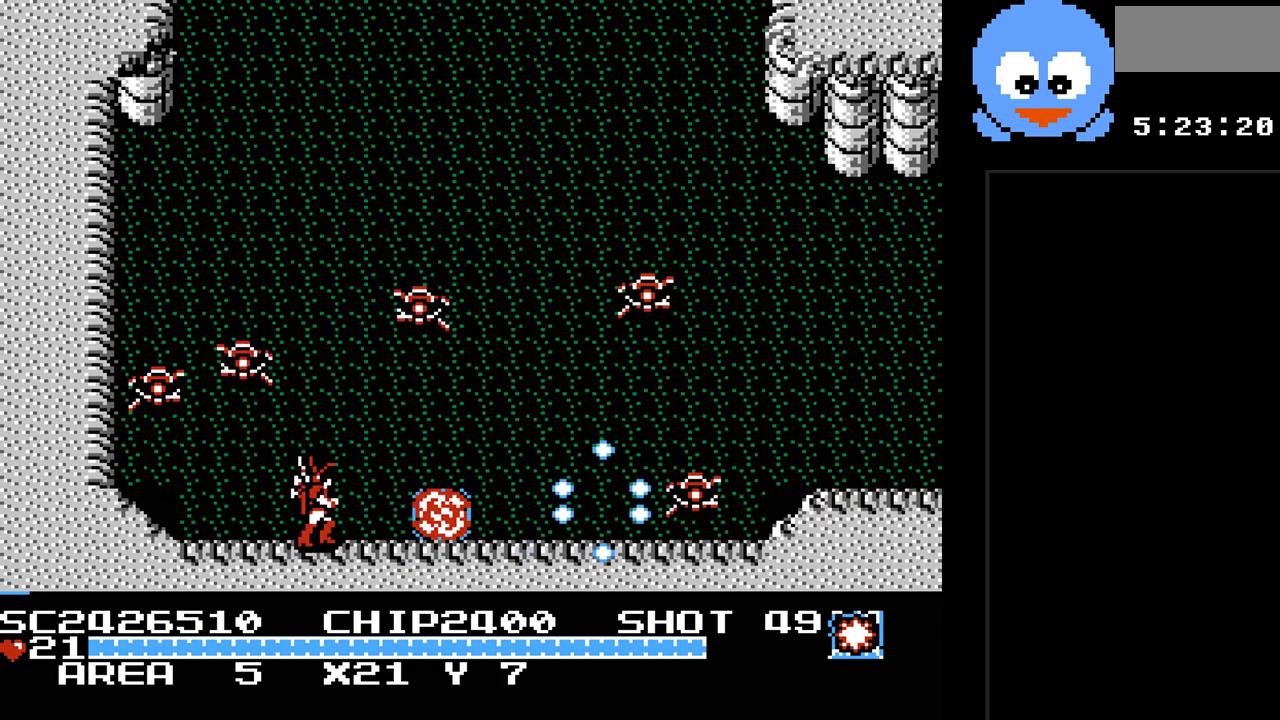
{"buttons": ["DPAD_RIGHT"], "events": [[83, "DPAD_RIGHT", "down"], [333, "Y", "up"]]}
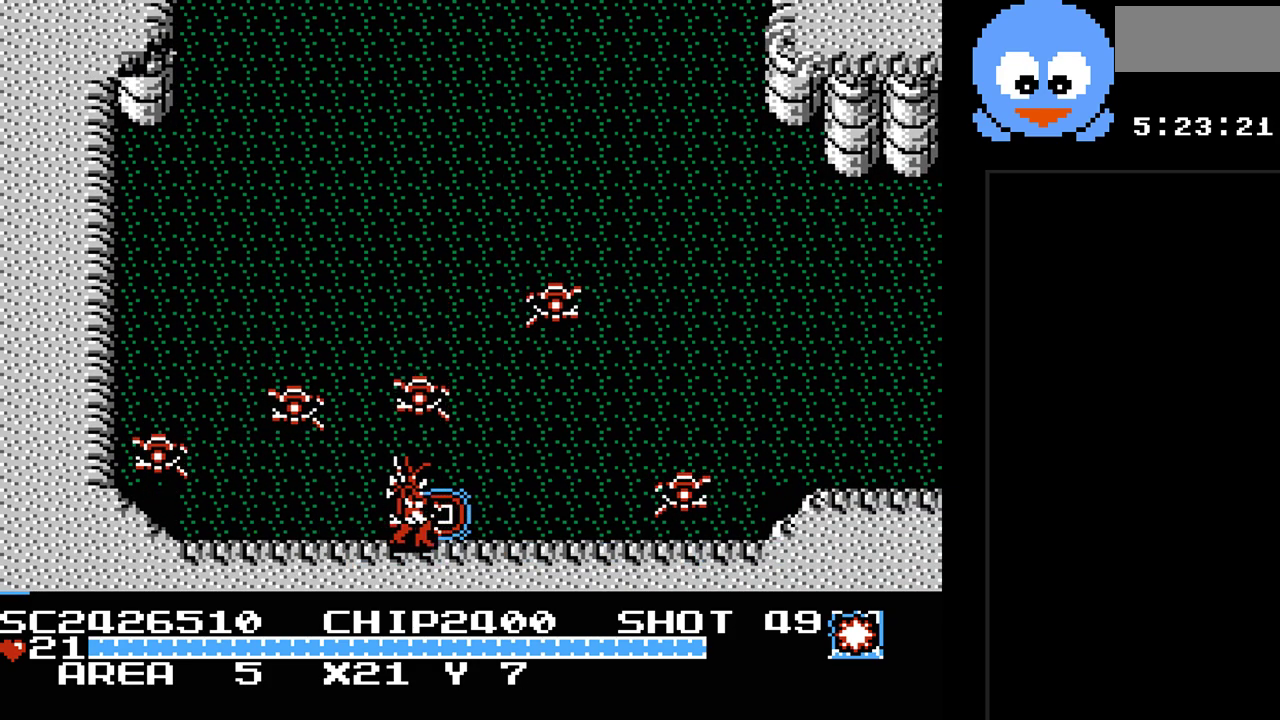
{"buttons": ["DPAD_UP"], "events": [[400, "DPAD_UP", "down"], [433, "DPAD_RIGHT", "up"]]}
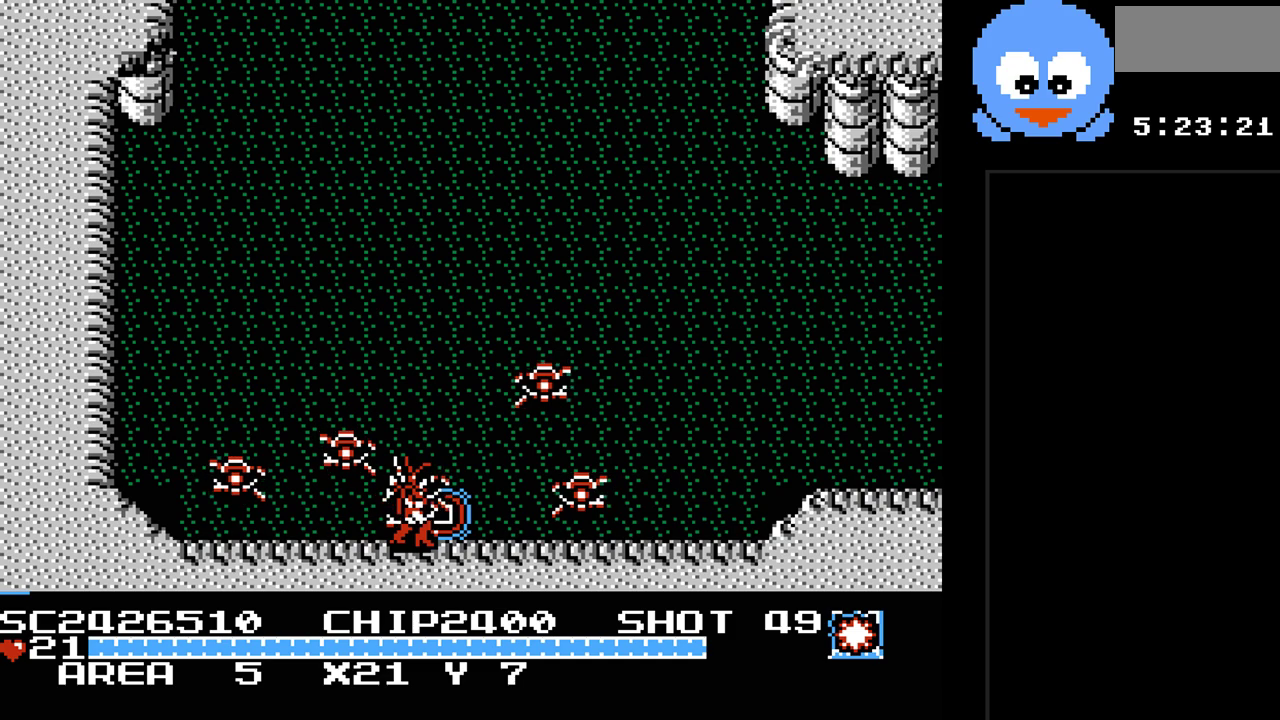
{"buttons": [], "events": [[100, "DPAD_RIGHT", "down"], [167, "DPAD_UP", "up"], [233, "DPAD_RIGHT", "up"]]}